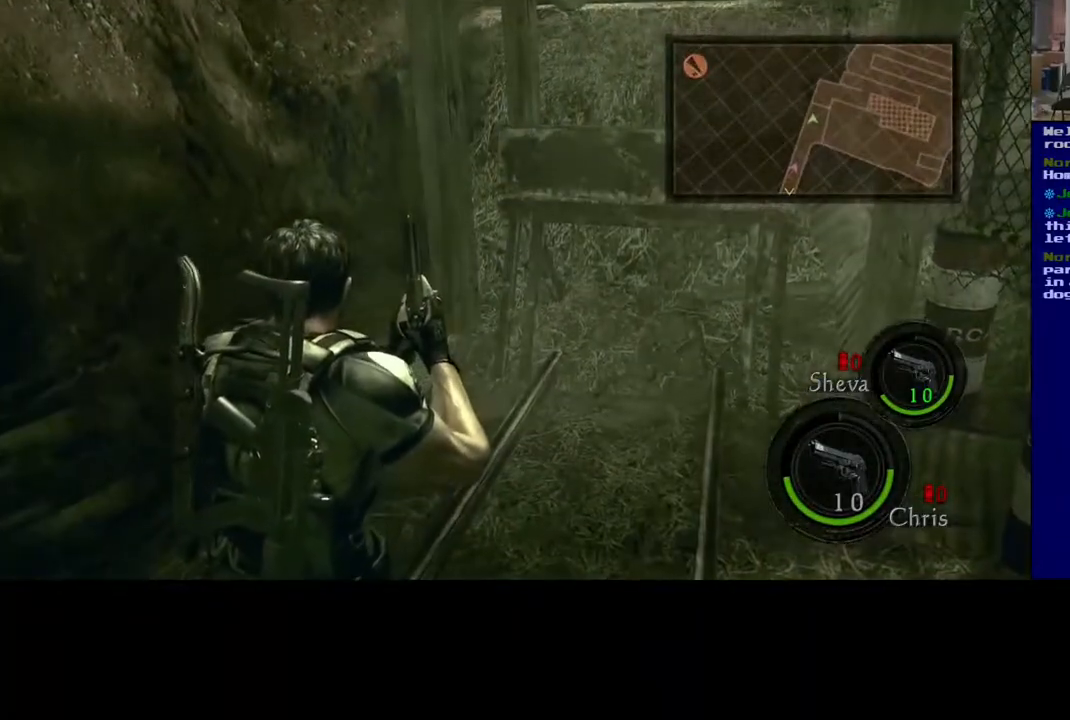
Gameplay with a controller (Xbox layout); each line is a JSON object with the inputs held at the frame after it. "events" lists button and stick changes between this image and that frame as [ms after this image, input, new state], when the widget could be followed in between.
{"buttons": ["L3", "R3"], "left_stick": "center", "right_stick": "center", "events": [[417, "R3", "down"], [483, "L3", "down"]]}
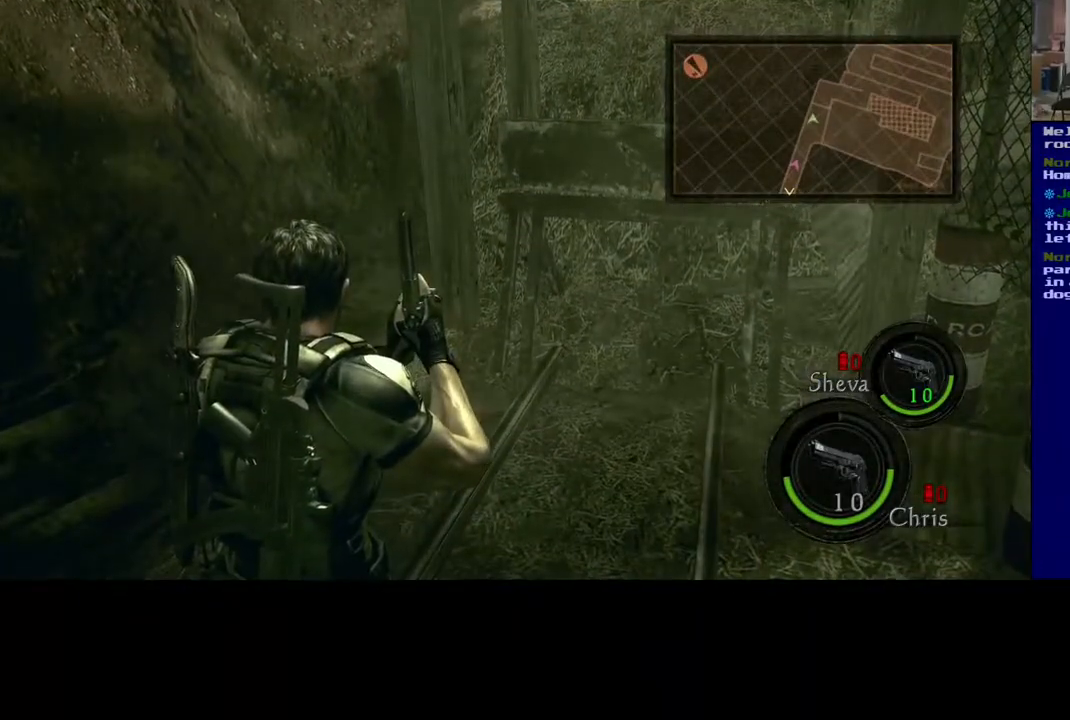
{"buttons": ["L3"], "left_stick": "center", "right_stick": "center", "events": [[17, "right_stick", "down-left"], [83, "R3", "up"], [100, "L3", "up"], [117, "right_stick", "center"], [467, "L3", "down"]]}
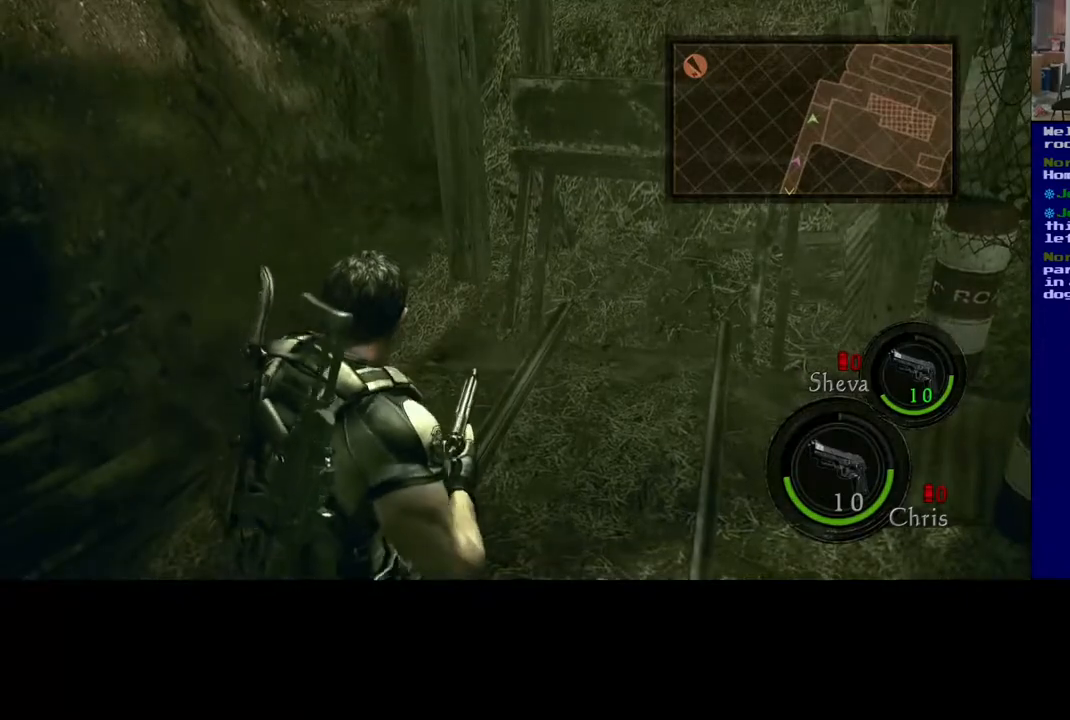
{"buttons": [], "left_stick": "center", "right_stick": "center", "events": [[150, "L3", "up"]]}
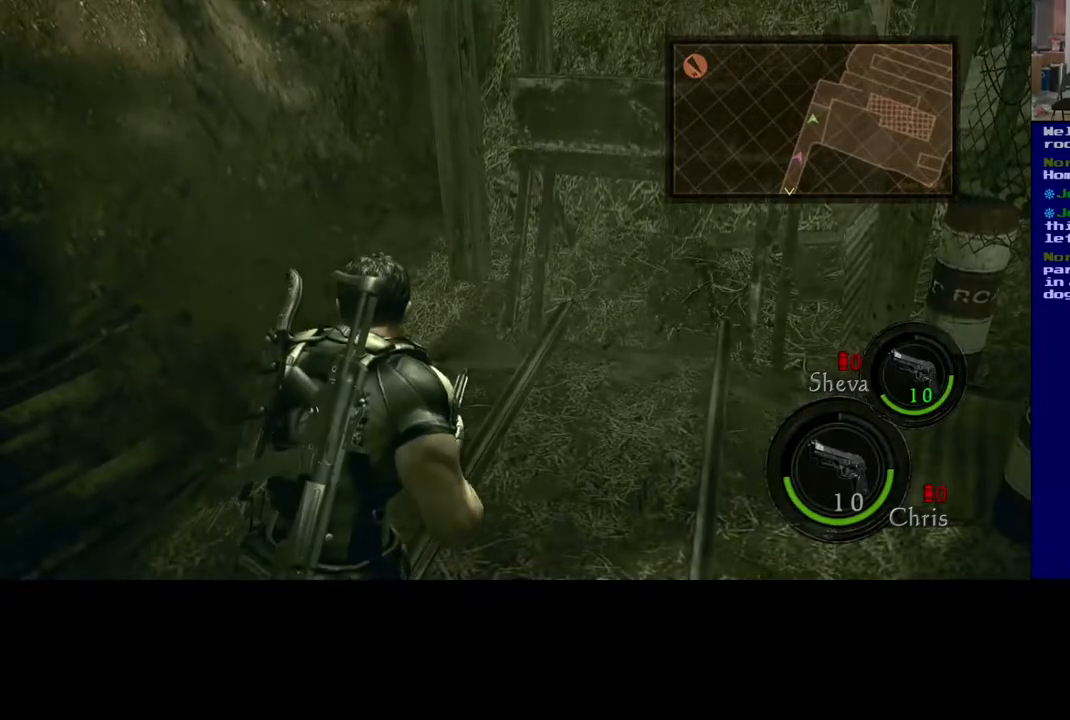
{"buttons": [], "left_stick": "center", "right_stick": "left", "events": [[267, "right_stick", "left"]]}
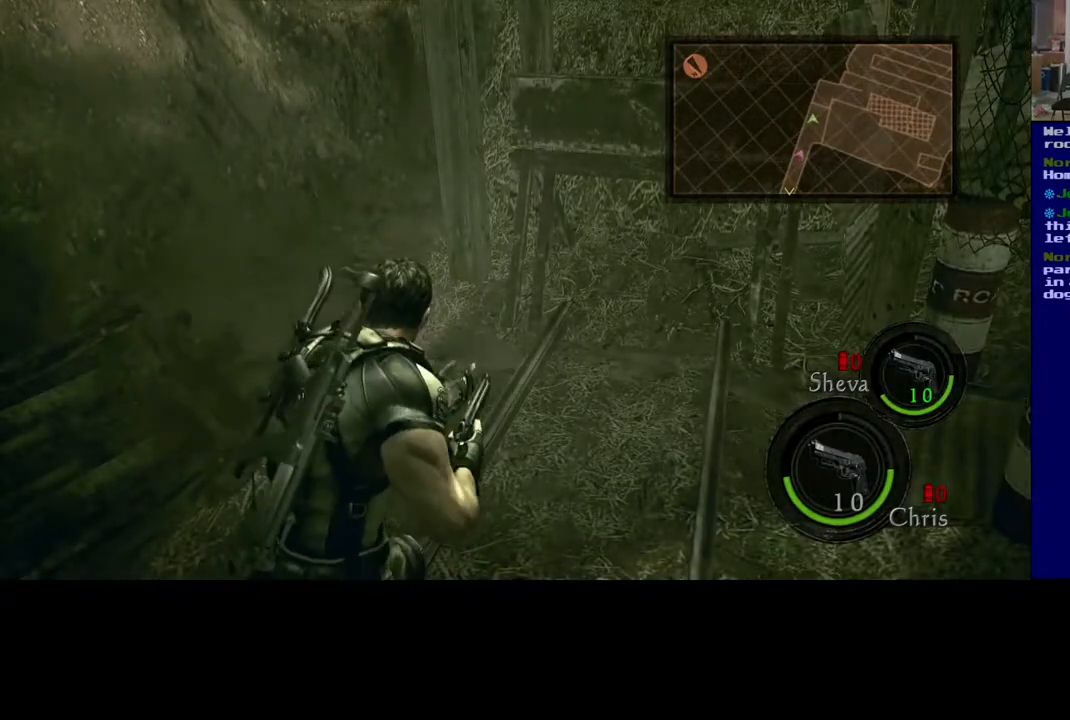
{"buttons": [], "left_stick": "center", "right_stick": "left", "events": [[217, "left_stick", "down-left"], [483, "left_stick", "center"]]}
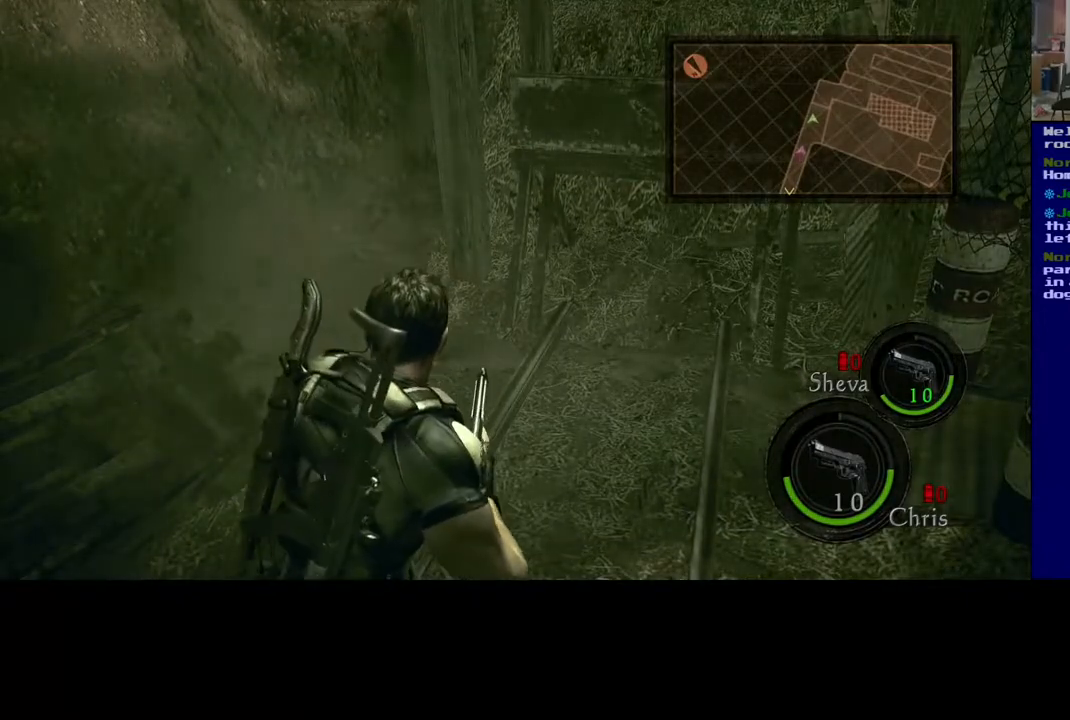
{"buttons": [], "left_stick": "up", "right_stick": "left", "events": [[50, "left_stick", "right"], [333, "left_stick", "up-right"], [450, "left_stick", "up"]]}
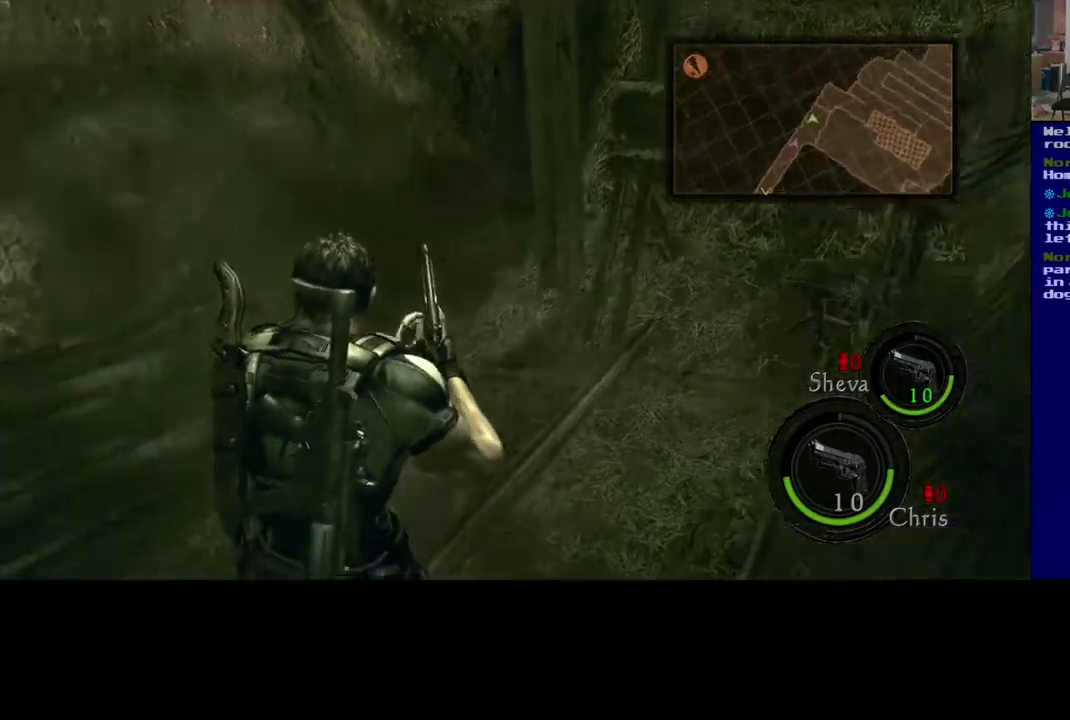
{"buttons": [], "left_stick": "center", "right_stick": "left", "events": [[133, "left_stick", "left"], [283, "left_stick", "down-left"], [450, "left_stick", "center"]]}
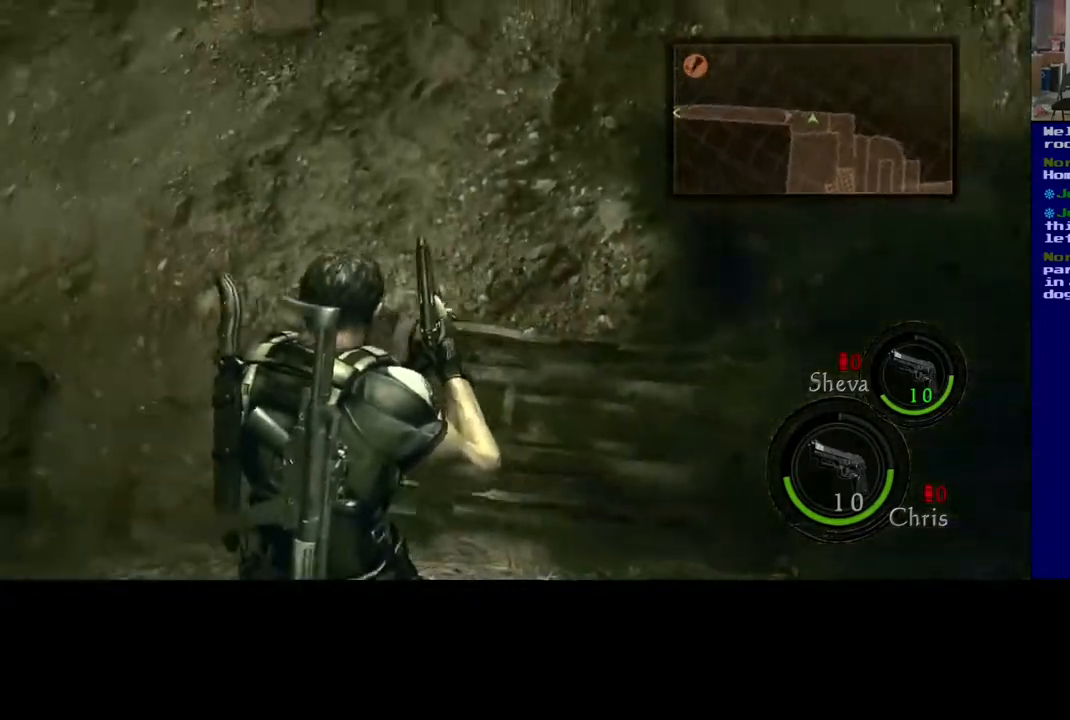
{"buttons": [], "left_stick": "up", "right_stick": "left", "events": [[350, "left_stick", "up"]]}
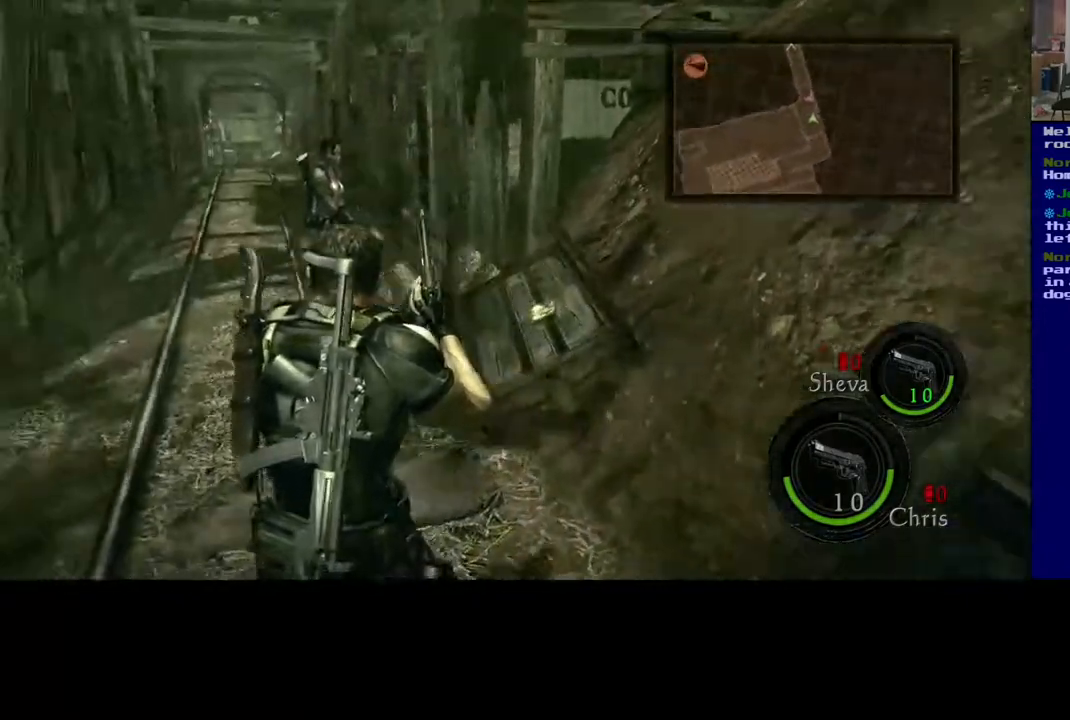
{"buttons": [], "left_stick": "up-right", "right_stick": "right", "events": [[17, "right_stick", "center"], [400, "left_stick", "up-right"], [467, "right_stick", "right"]]}
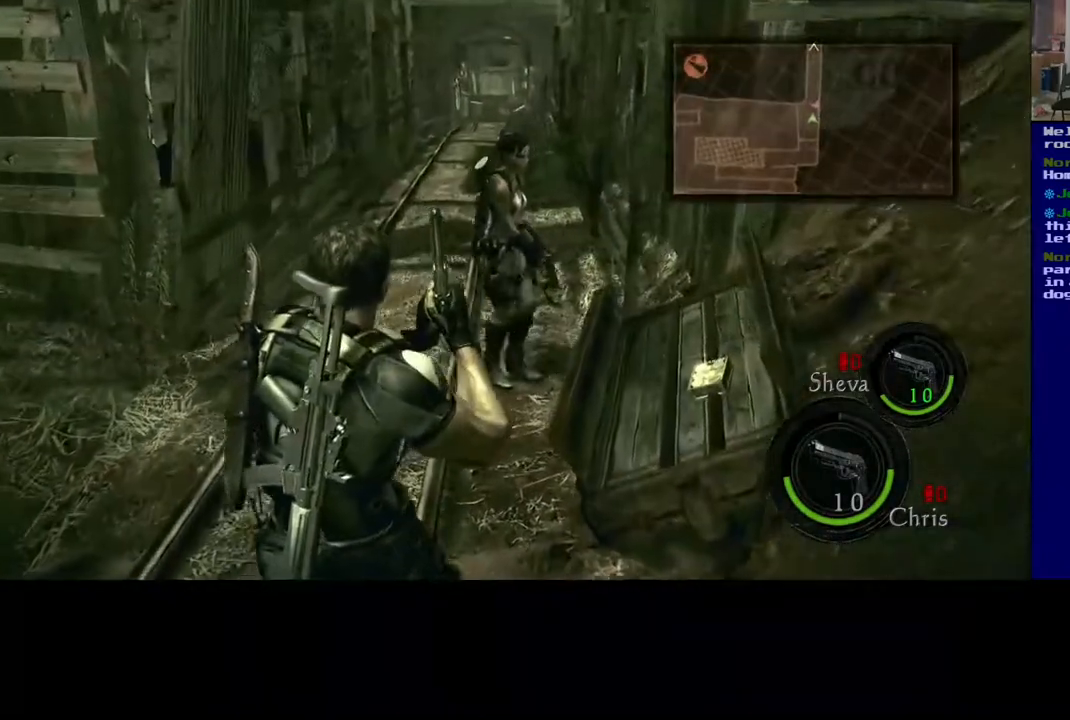
{"buttons": [], "left_stick": "up-left", "right_stick": "center", "events": [[150, "left_stick", "up-left"], [283, "left_stick", "up"], [400, "right_stick", "center"], [467, "left_stick", "up-left"]]}
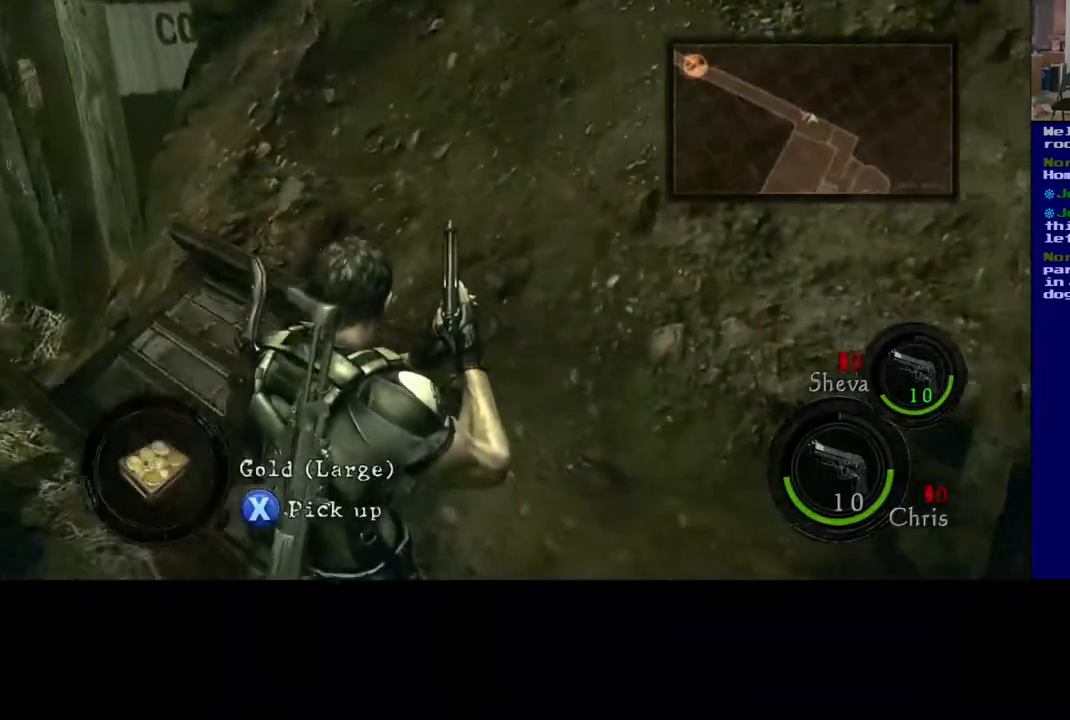
{"buttons": [], "left_stick": "center", "right_stick": "center", "events": [[283, "left_stick", "center"]]}
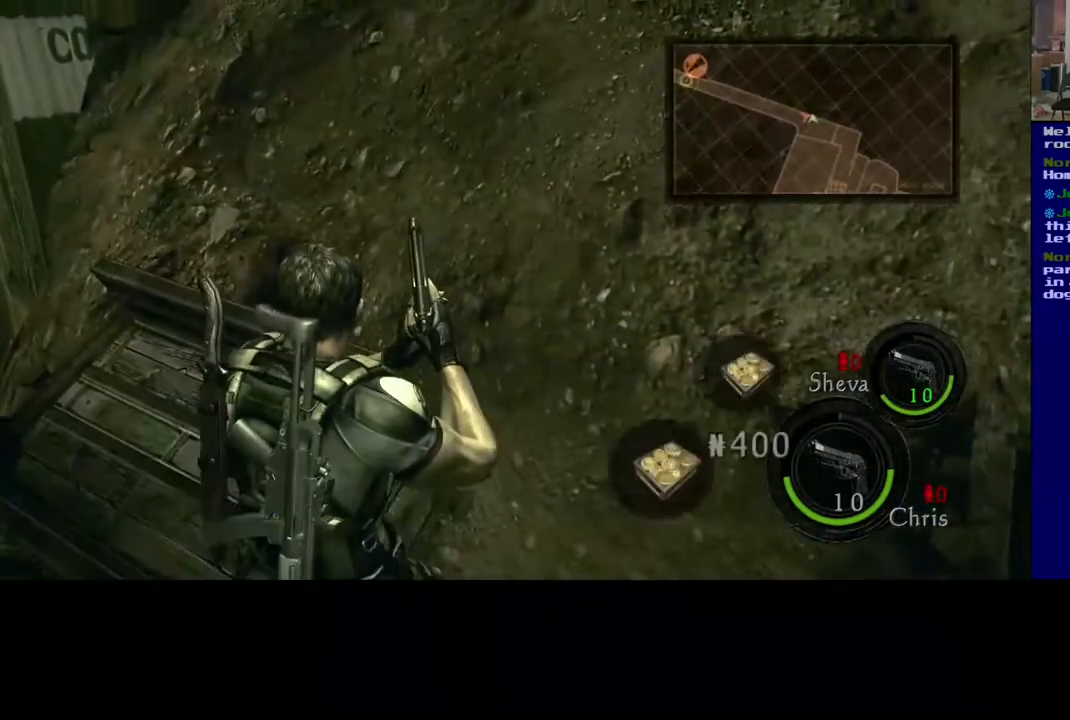
{"buttons": [], "left_stick": "down-left", "right_stick": "center", "events": [[433, "left_stick", "down-left"]]}
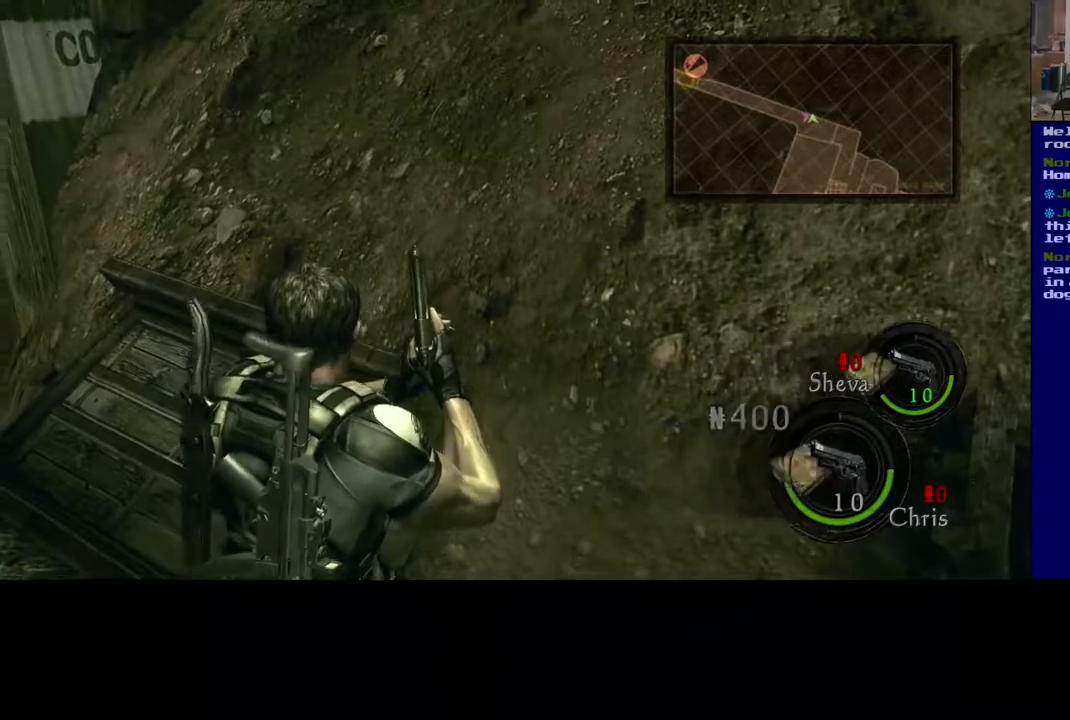
{"buttons": [], "left_stick": "left", "right_stick": "left", "events": [[67, "right_stick", "left"], [450, "left_stick", "left"]]}
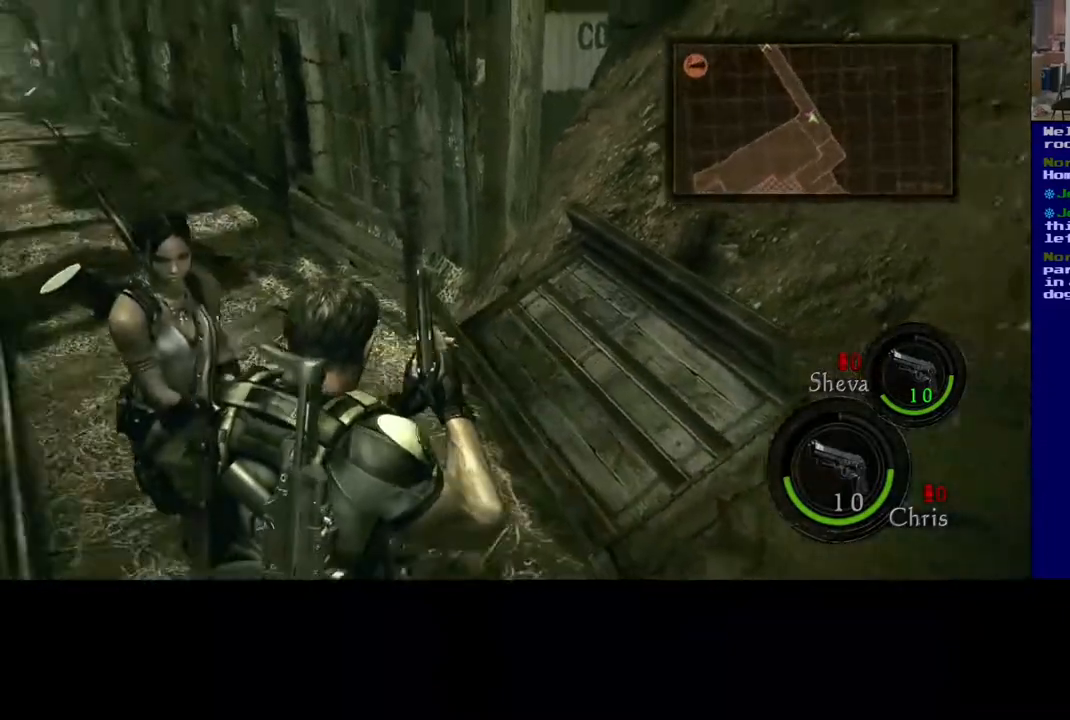
{"buttons": [], "left_stick": "center", "right_stick": "center", "events": [[17, "left_stick", "up-left"], [17, "right_stick", "center"], [100, "left_stick", "center"]]}
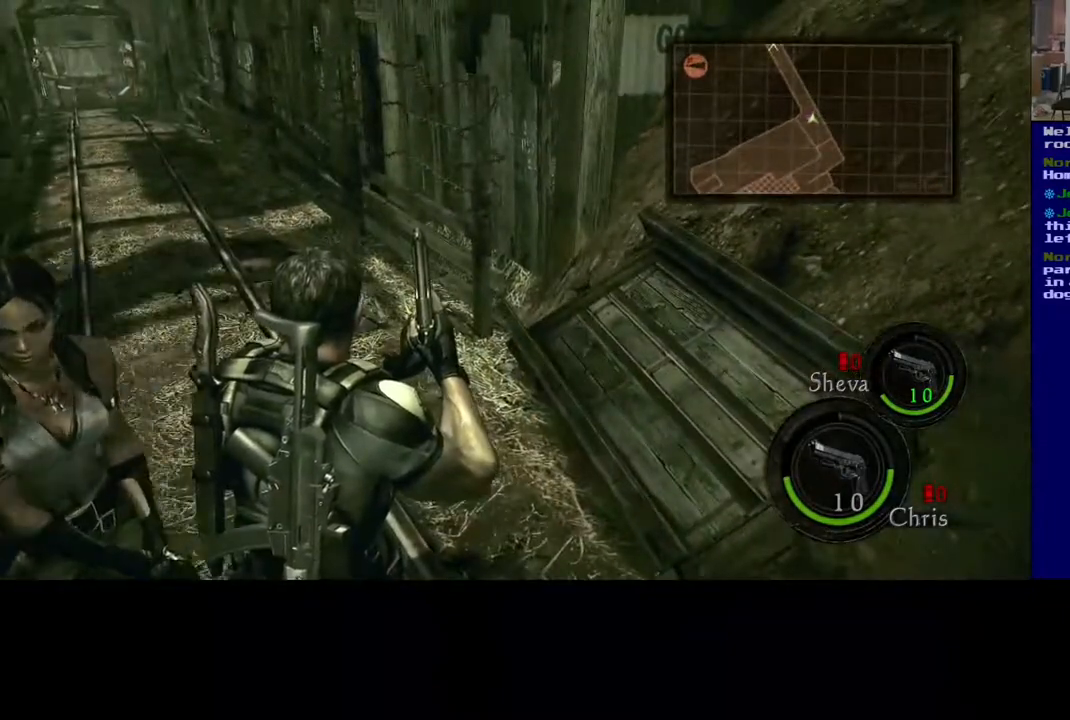
{"buttons": [], "left_stick": "up-left", "right_stick": "left", "events": [[133, "left_stick", "up"], [350, "left_stick", "up-left"], [400, "right_stick", "left"]]}
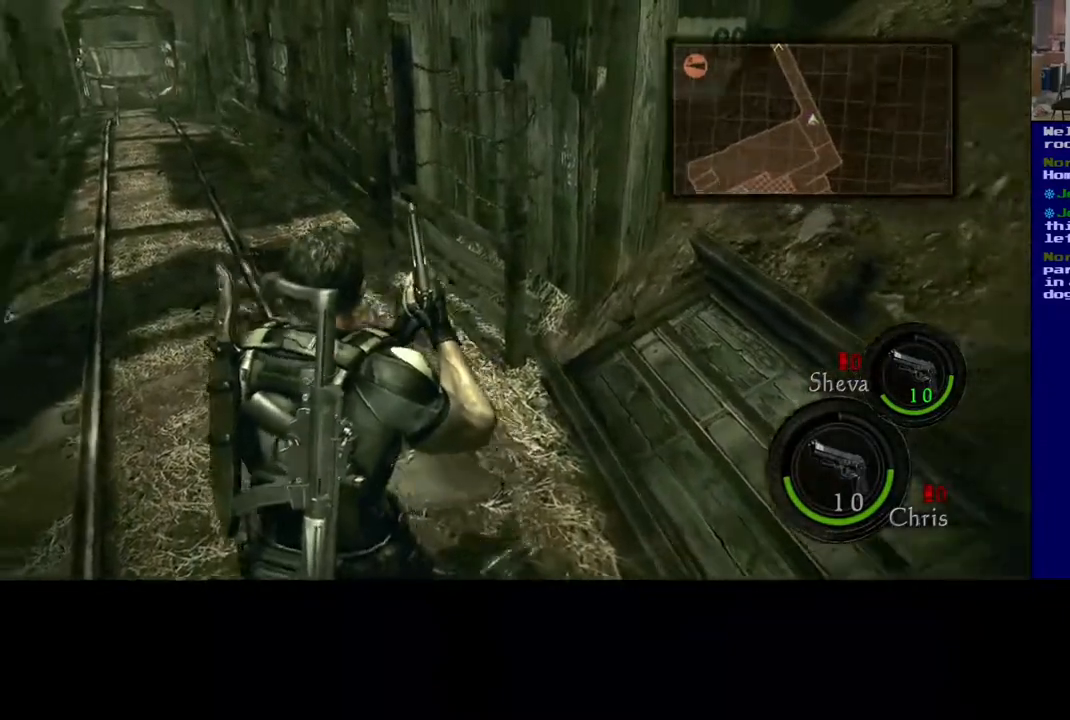
{"buttons": [], "left_stick": "up", "right_stick": "center", "events": [[67, "right_stick", "up-left"], [150, "left_stick", "up"], [267, "right_stick", "center"]]}
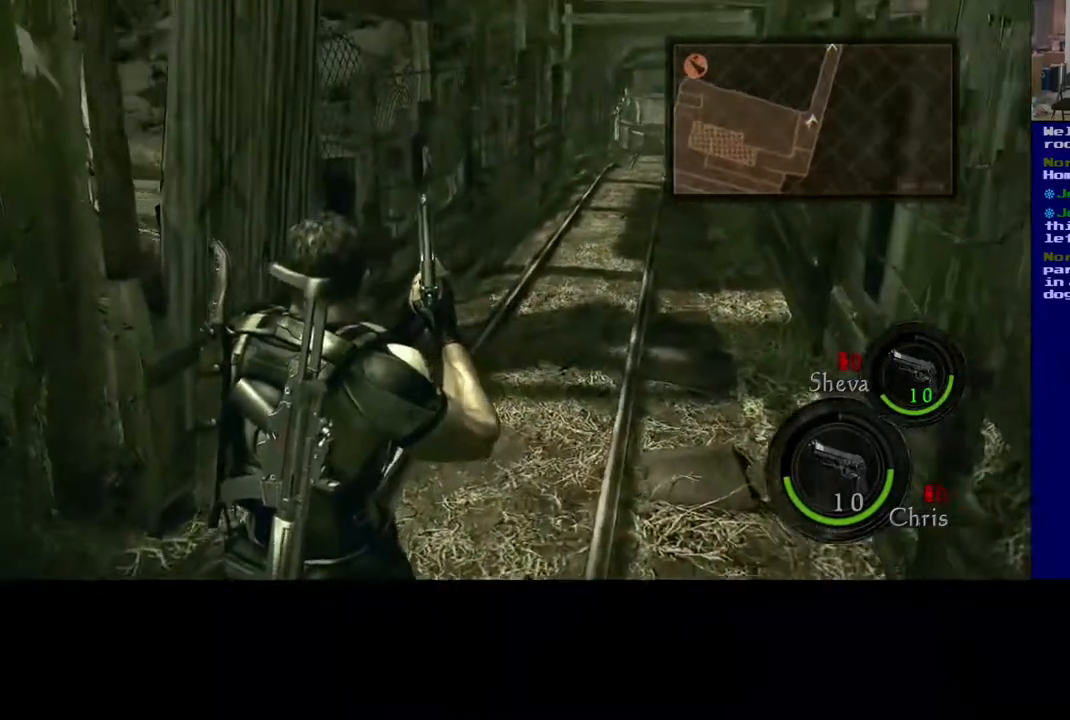
{"buttons": [], "left_stick": "up", "right_stick": "center", "events": []}
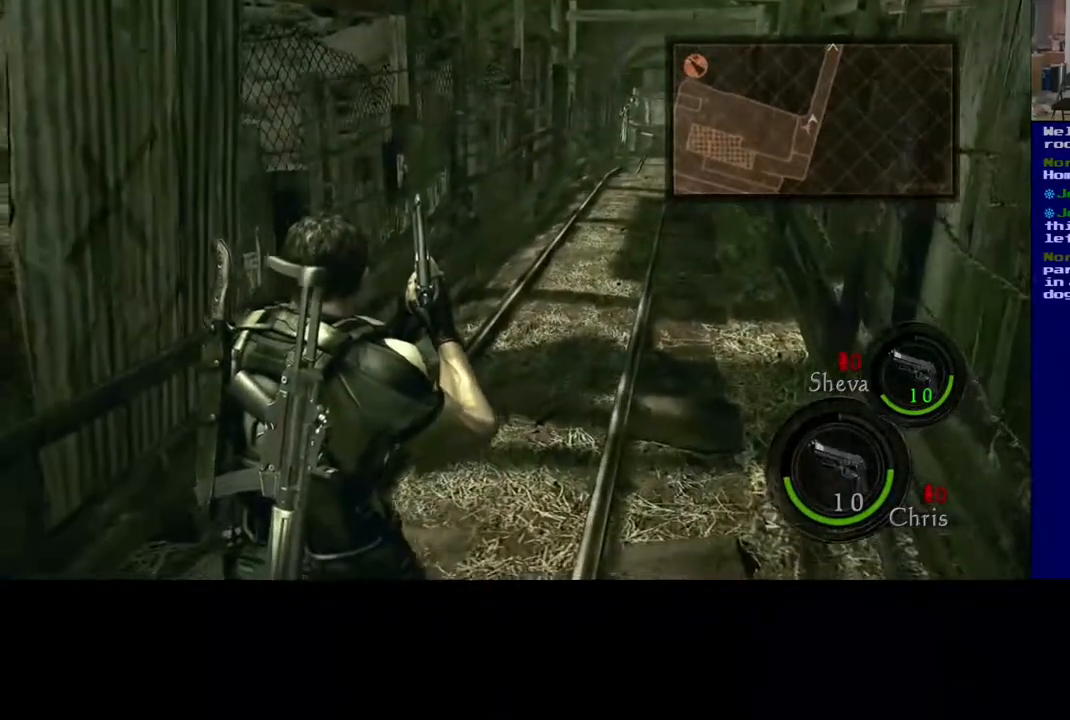
{"buttons": [], "left_stick": "up", "right_stick": "center", "events": [[67, "right_stick", "right"], [133, "left_stick", "up-left"], [267, "right_stick", "center"], [483, "left_stick", "up"]]}
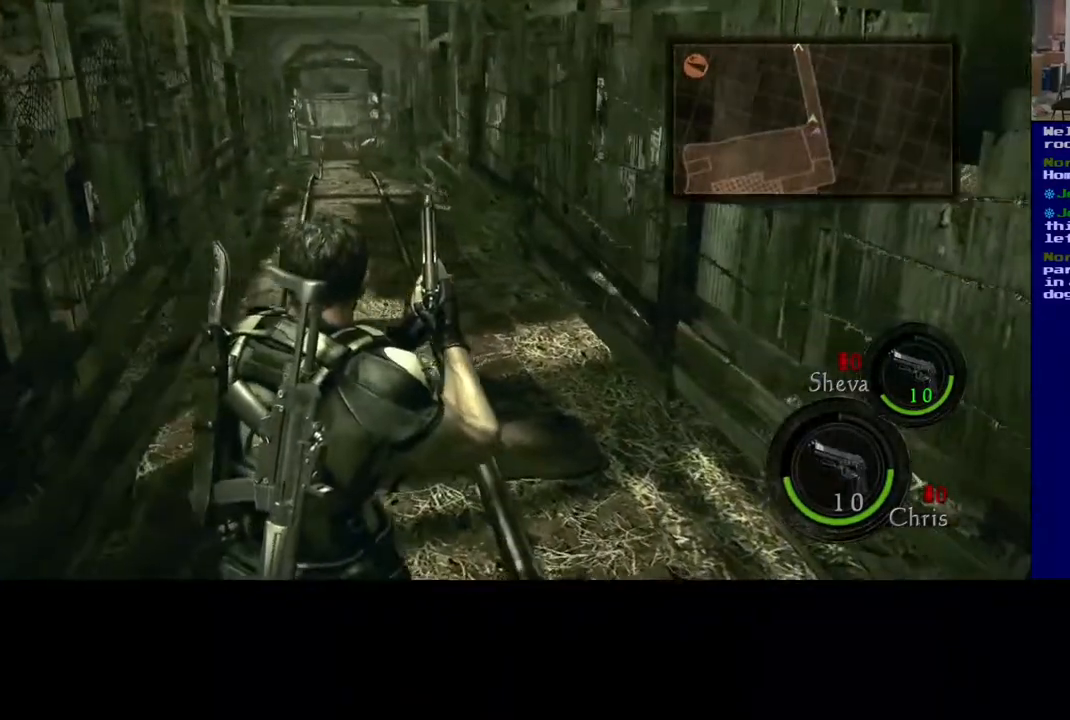
{"buttons": [], "left_stick": "up", "right_stick": "center", "events": []}
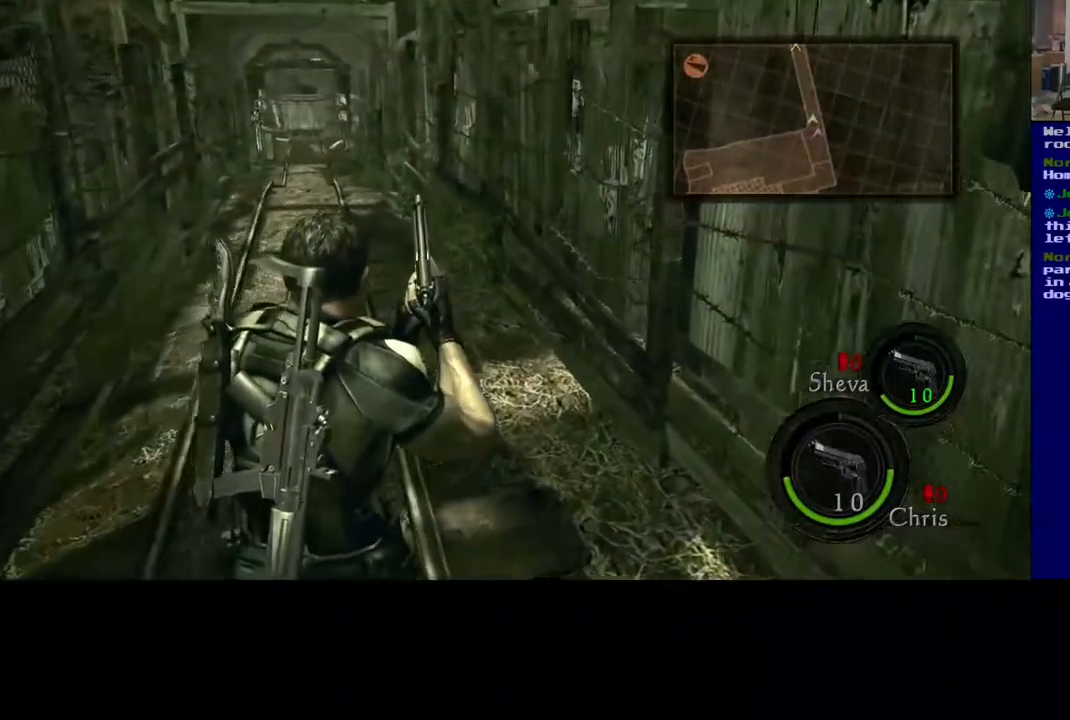
{"buttons": [], "left_stick": "up-left", "right_stick": "center", "events": [[183, "L3", "down"], [183, "left_stick", "up-left"], [383, "L3", "up"], [383, "left_stick", "up-right"], [450, "left_stick", "up-left"]]}
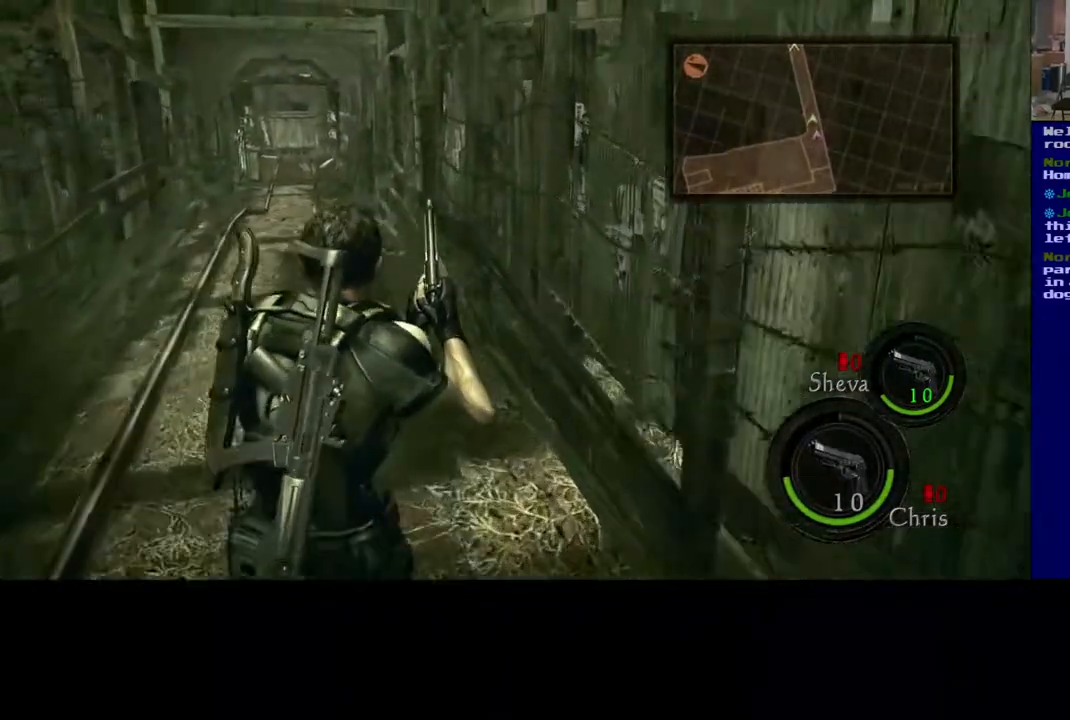
{"buttons": [], "left_stick": "left", "right_stick": "up", "events": [[50, "left_stick", "up"], [350, "left_stick", "center"], [350, "right_stick", "up"], [433, "left_stick", "left"]]}
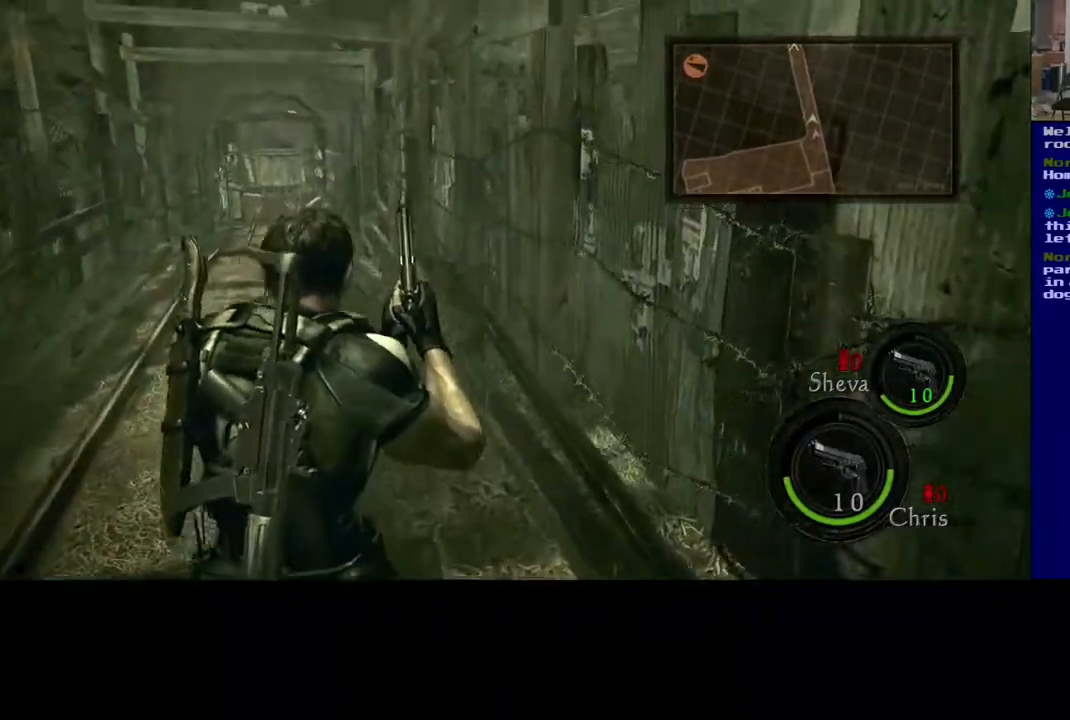
{"buttons": [], "left_stick": "center", "right_stick": "center", "events": [[67, "right_stick", "center"], [183, "left_stick", "center"]]}
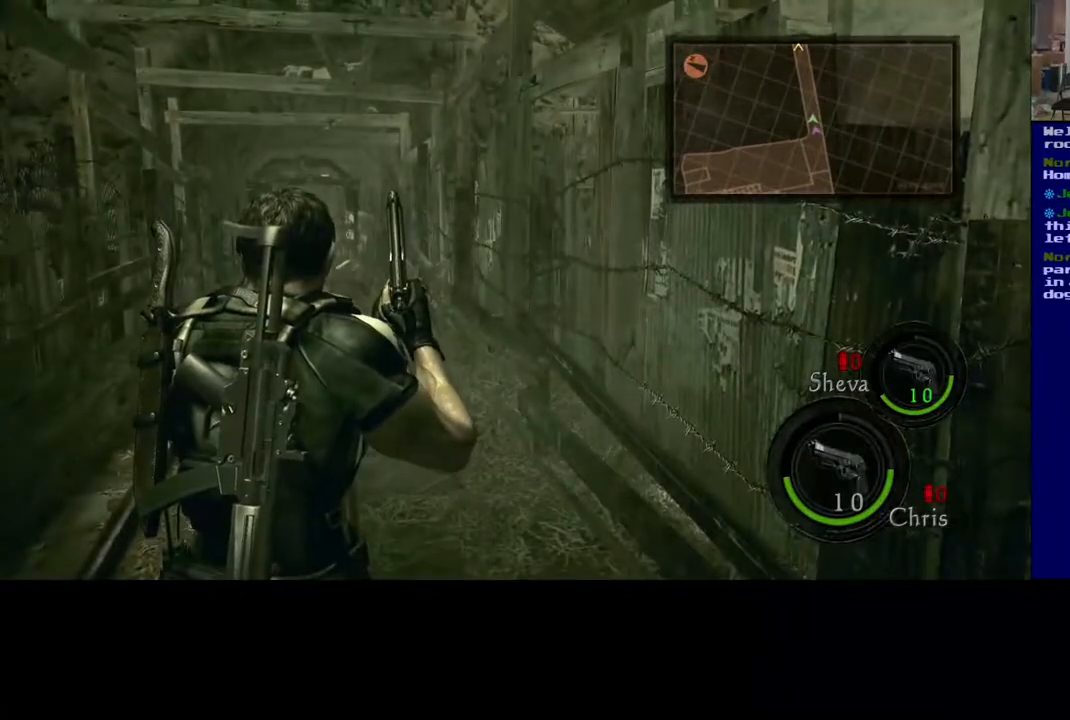
{"buttons": [], "left_stick": "center", "right_stick": "center", "events": []}
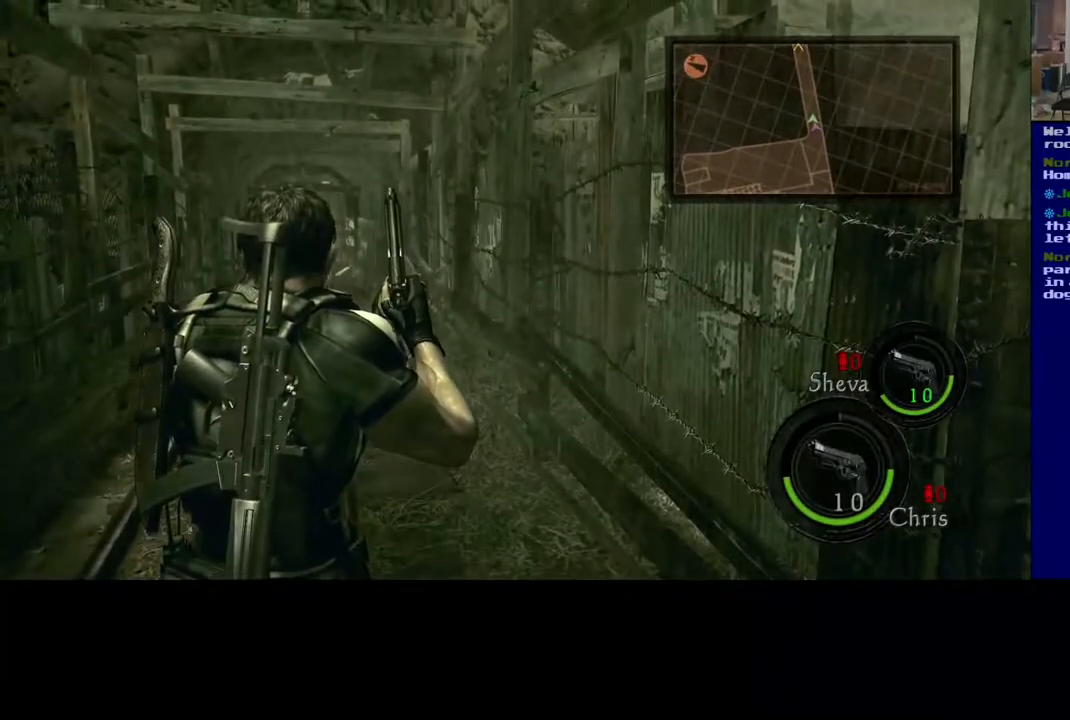
{"buttons": [], "left_stick": "up", "right_stick": "down", "events": [[317, "left_stick", "up"], [450, "right_stick", "down"]]}
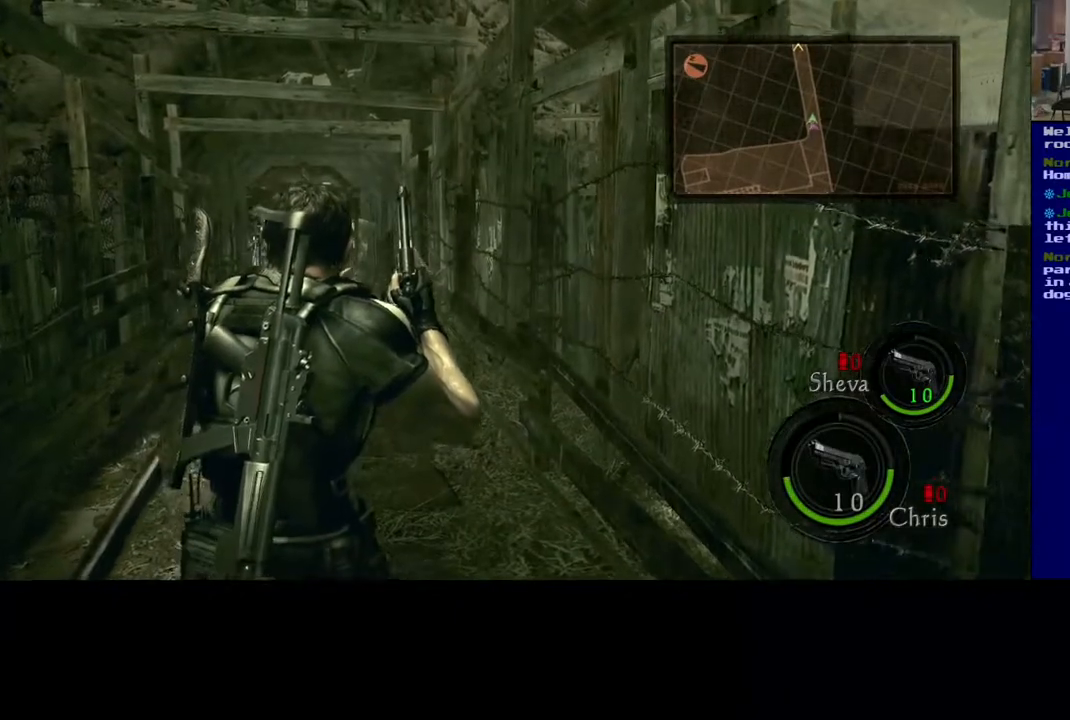
{"buttons": [], "left_stick": "up", "right_stick": "center", "events": [[167, "right_stick", "center"]]}
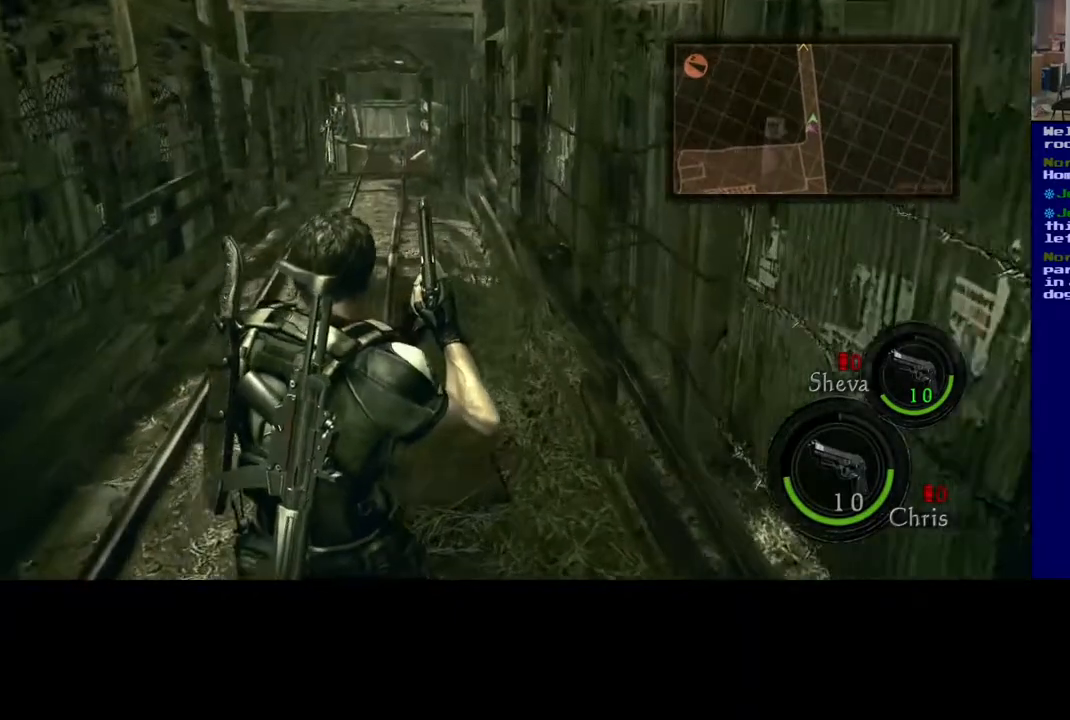
{"buttons": [], "left_stick": "up", "right_stick": "center", "events": [[183, "right_stick", "down"], [417, "right_stick", "center"]]}
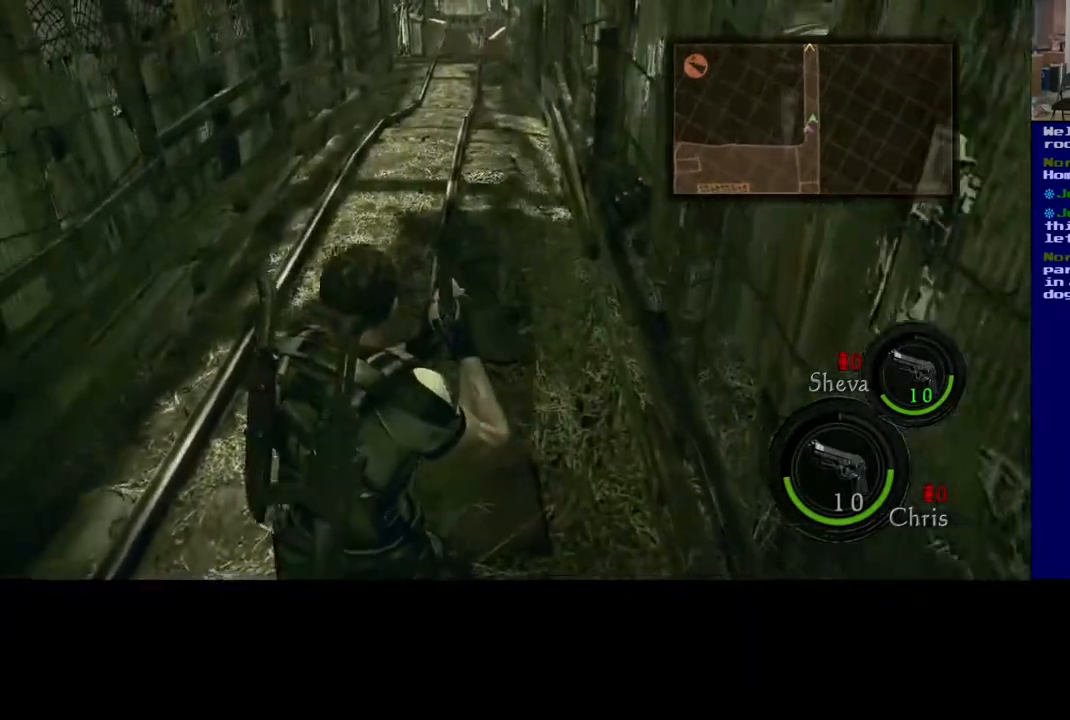
{"buttons": ["L3"], "left_stick": "up", "right_stick": "center", "events": [[483, "L3", "down"]]}
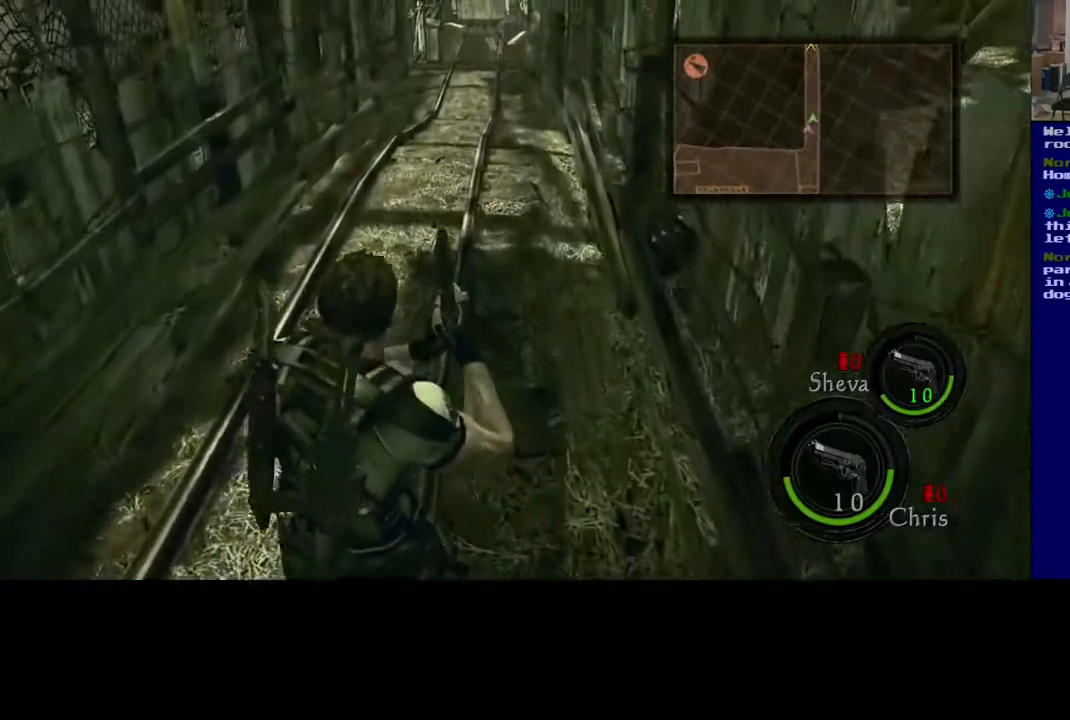
{"buttons": ["L3"], "left_stick": "up", "right_stick": "up-right", "events": [[250, "right_stick", "up-right"]]}
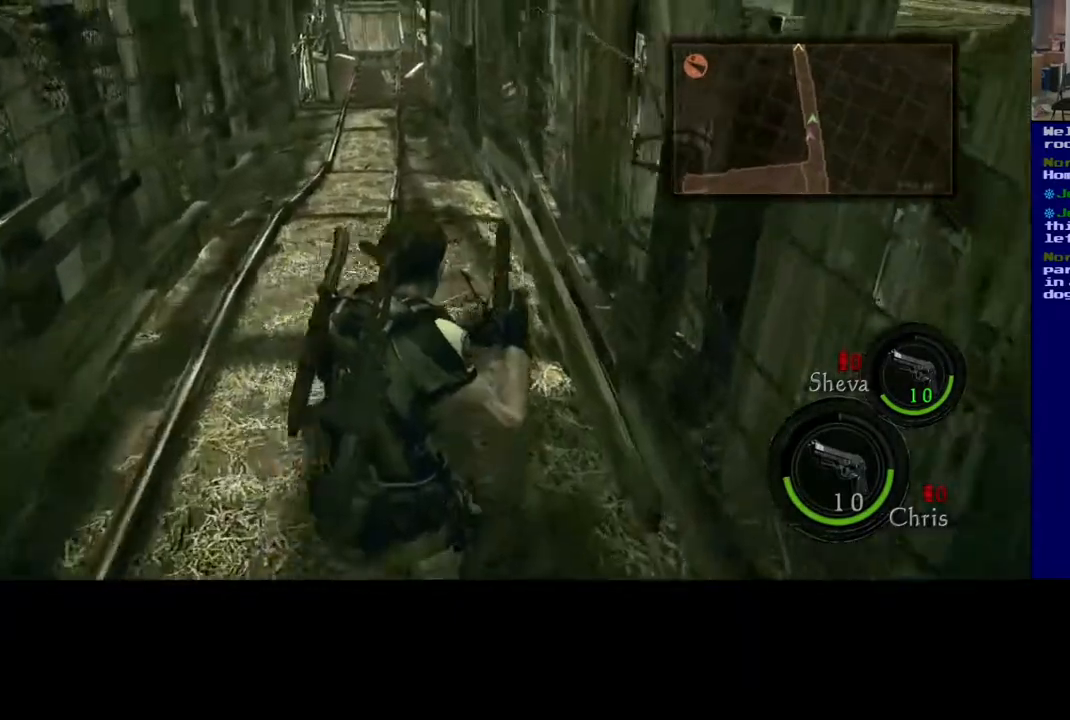
{"buttons": [], "left_stick": "up-left", "right_stick": "center", "events": [[83, "L3", "up"], [83, "left_stick", "up-left"], [133, "right_stick", "center"]]}